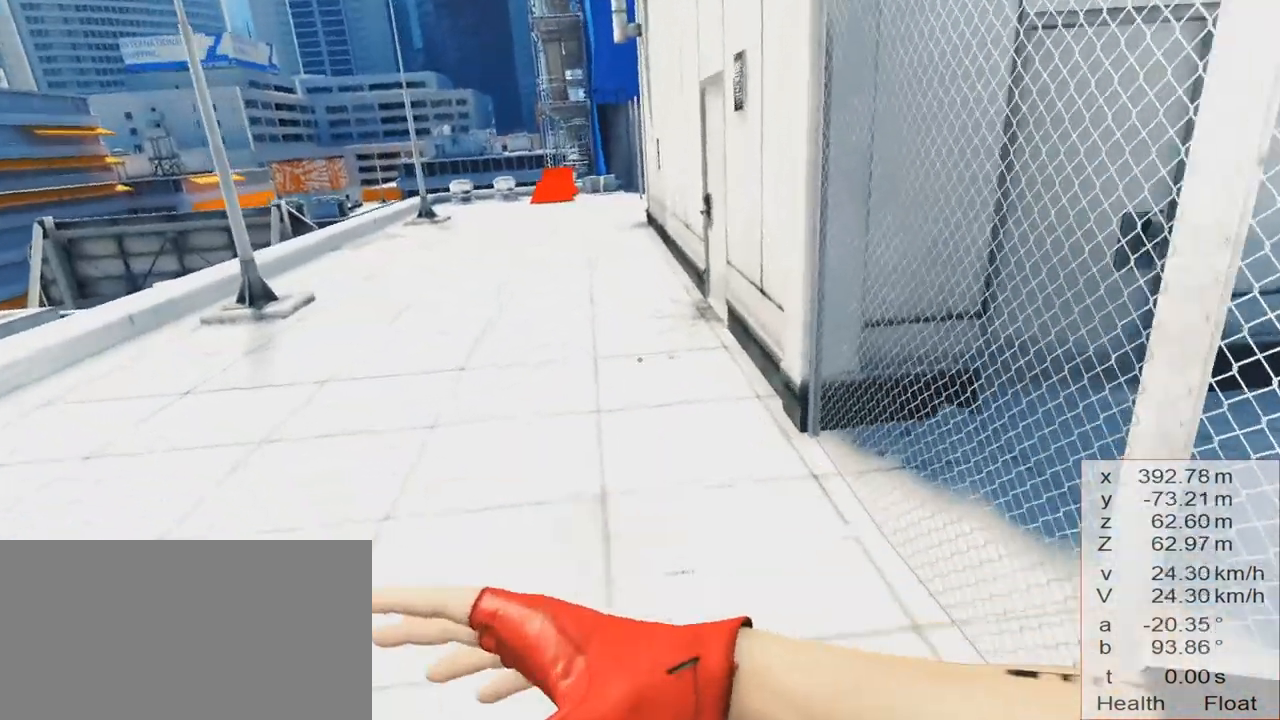
Gameplay with keyboard; each line is a JSON object with the keys held at the frame after it. "events" lists presses ("down") and releases ("up") of "1", "2", "3", "5", "a", "alt", "ctrl", "d", "e", "escape", "f", "grab", "jump", "kick", "q", "r", "return", "s", "shift", "space", "tab", "use" and "w" between this image and that frame as [ms after this image, input, new state], when the widget could be followed in between. No other keys are recorded. Mouse input is not recorded. Key names are as the overlay labels them; some are game actions (e.g. jump) rather than physical keys.
{"keys": ["a", "space", "w"], "events": [[384, "a", "down"], [434, "space", "down"]]}
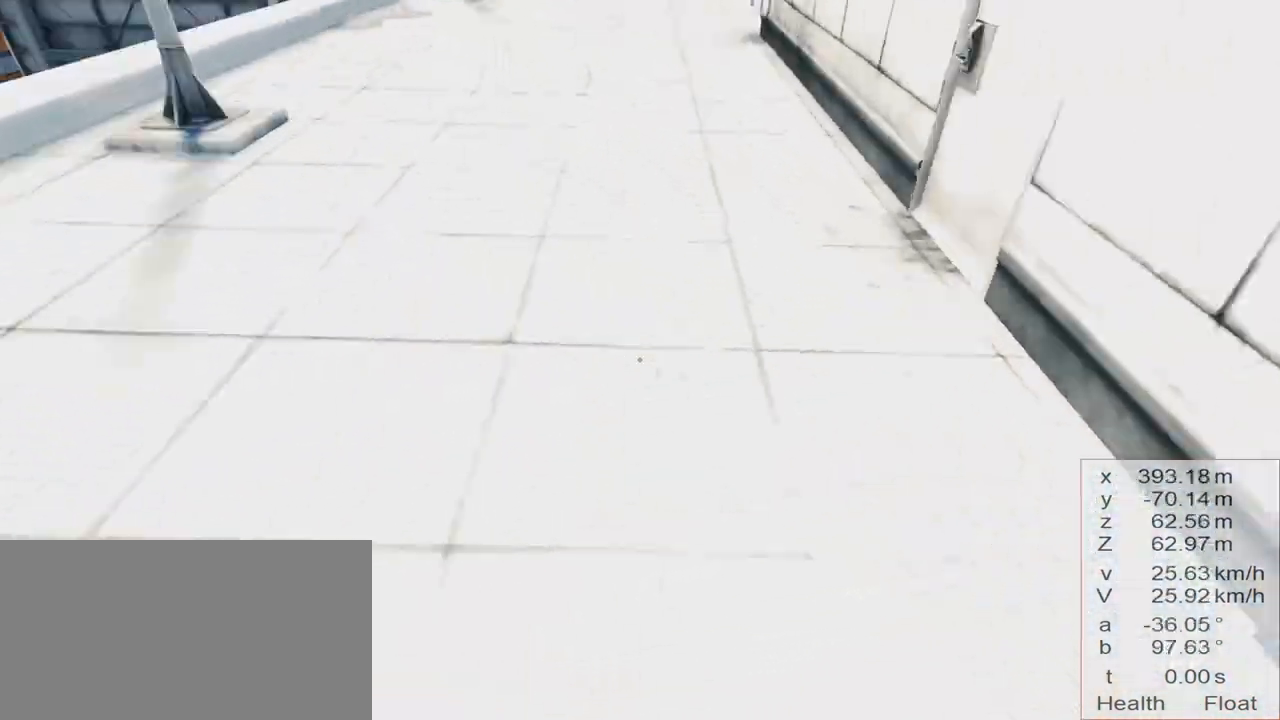
{"keys": ["w"], "events": [[66, "a", "up"], [66, "space", "up"]]}
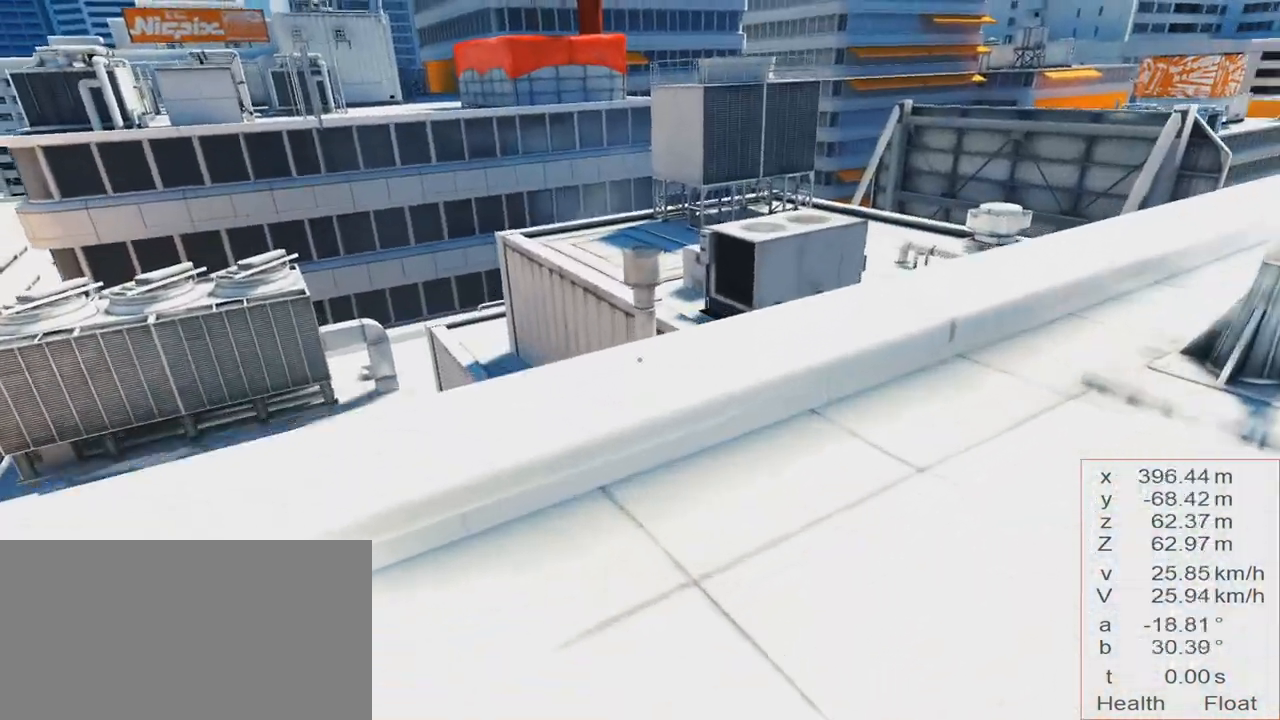
{"keys": ["w"], "events": [[184, "space", "down"], [317, "space", "up"]]}
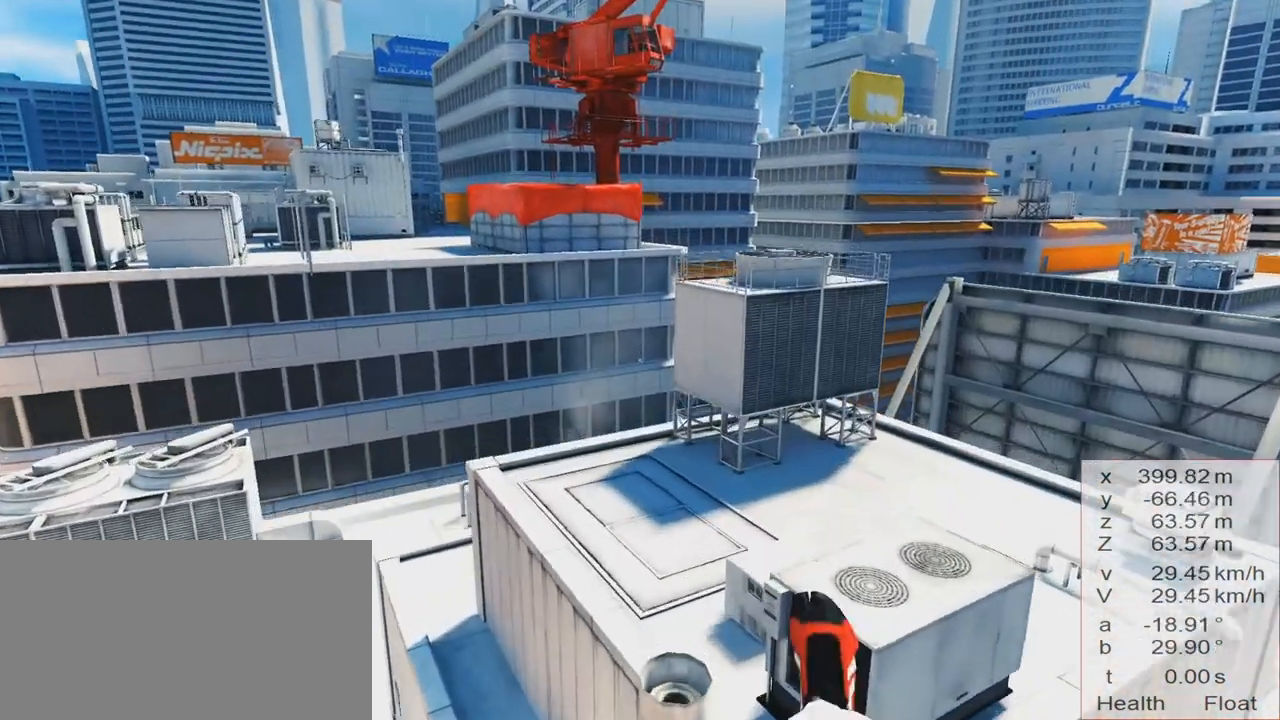
{"keys": ["w"], "events": [[100, "shift", "down"], [183, "shift", "up"]]}
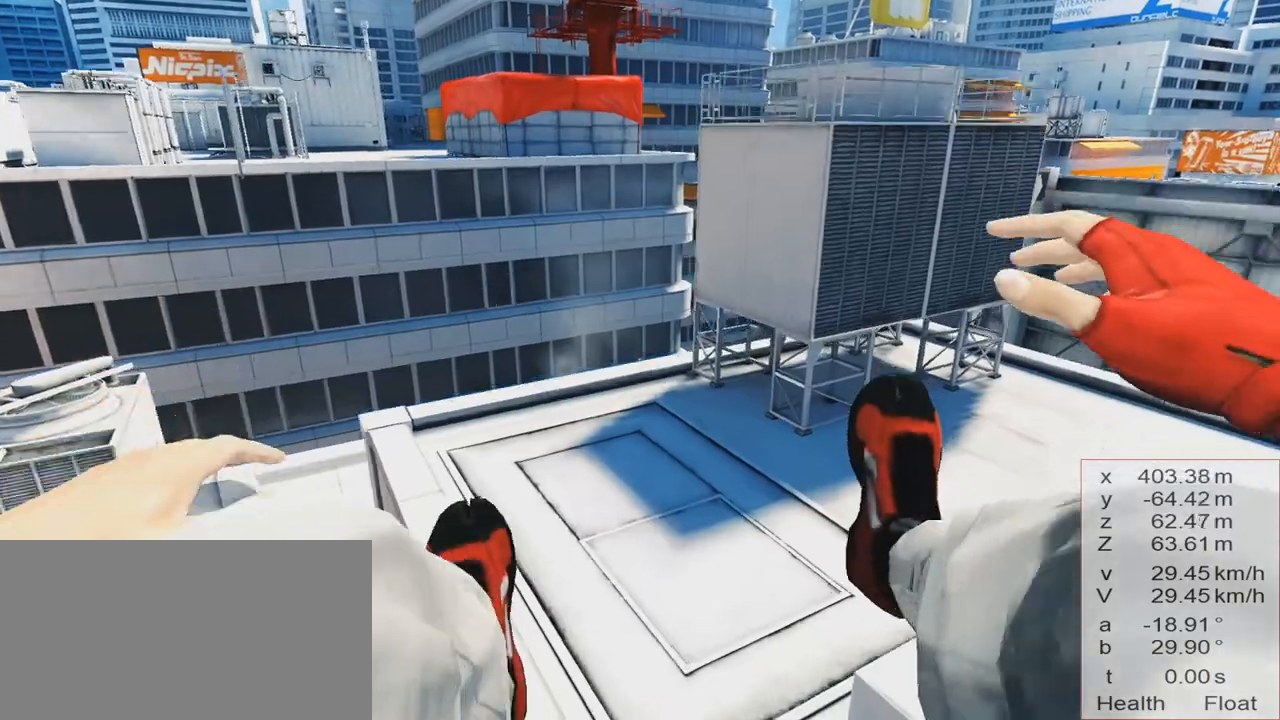
{"keys": ["w"], "events": [[401, "r", "down"], [484, "r", "up"]]}
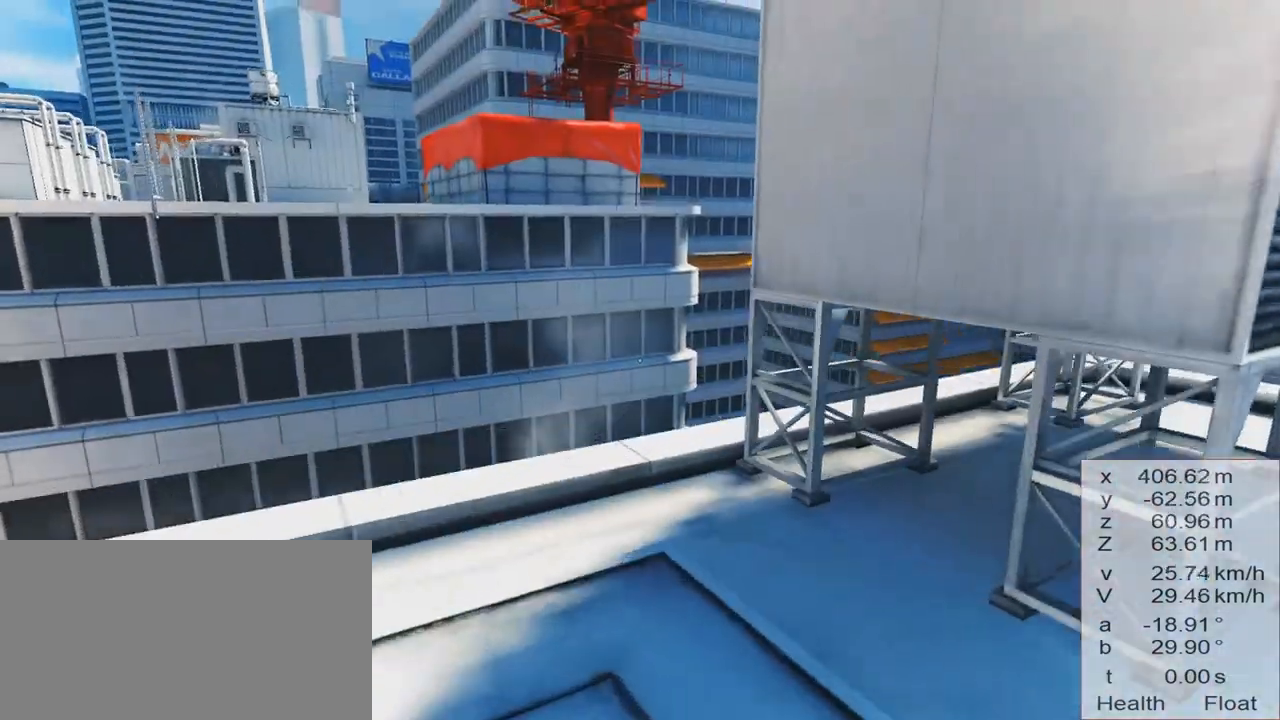
{"keys": ["w"], "events": []}
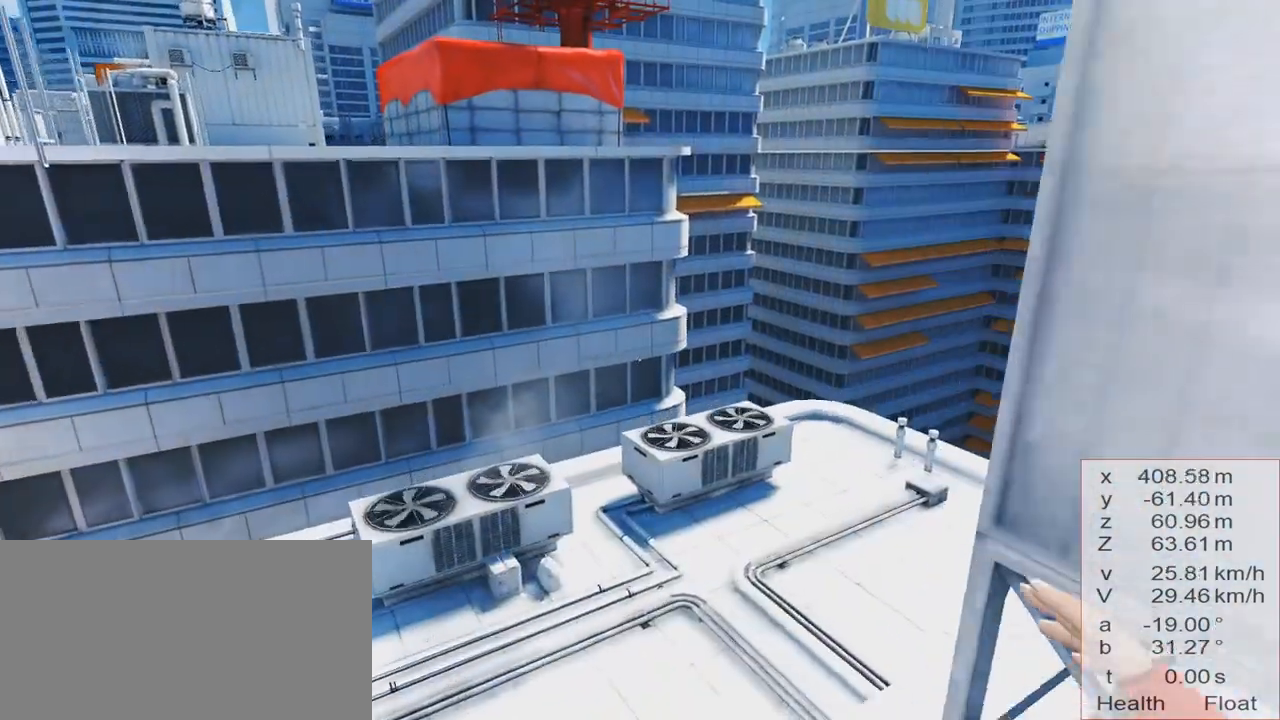
{"keys": ["w"], "events": [[150, "space", "down"], [234, "space", "up"]]}
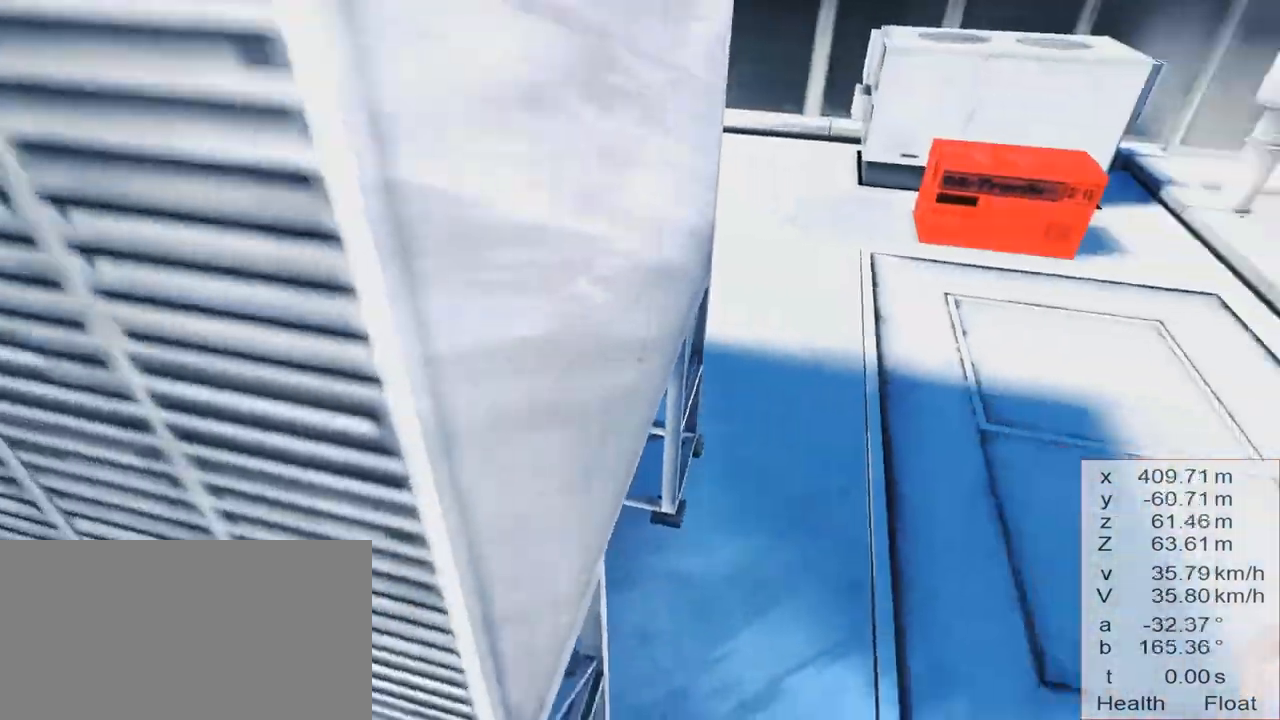
{"keys": ["w"], "events": [[250, "kick", "down"], [350, "kick", "up"]]}
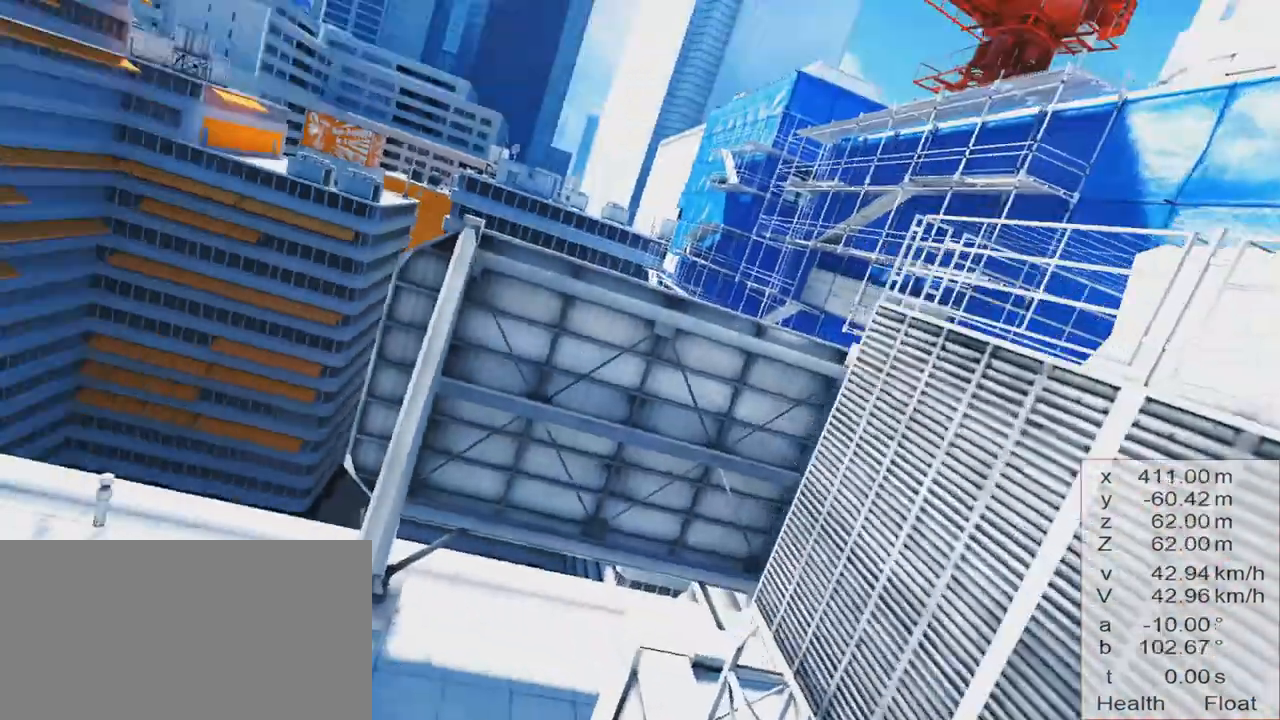
{"keys": ["w"], "events": []}
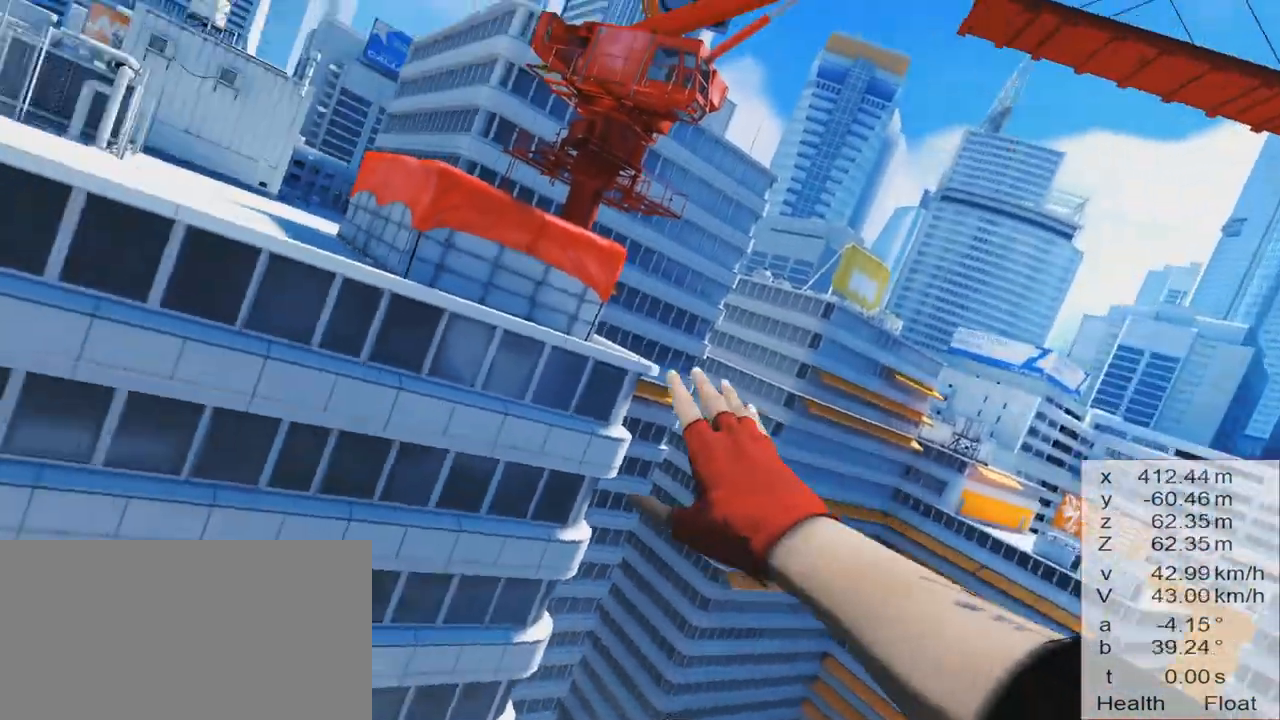
{"keys": ["w"], "events": []}
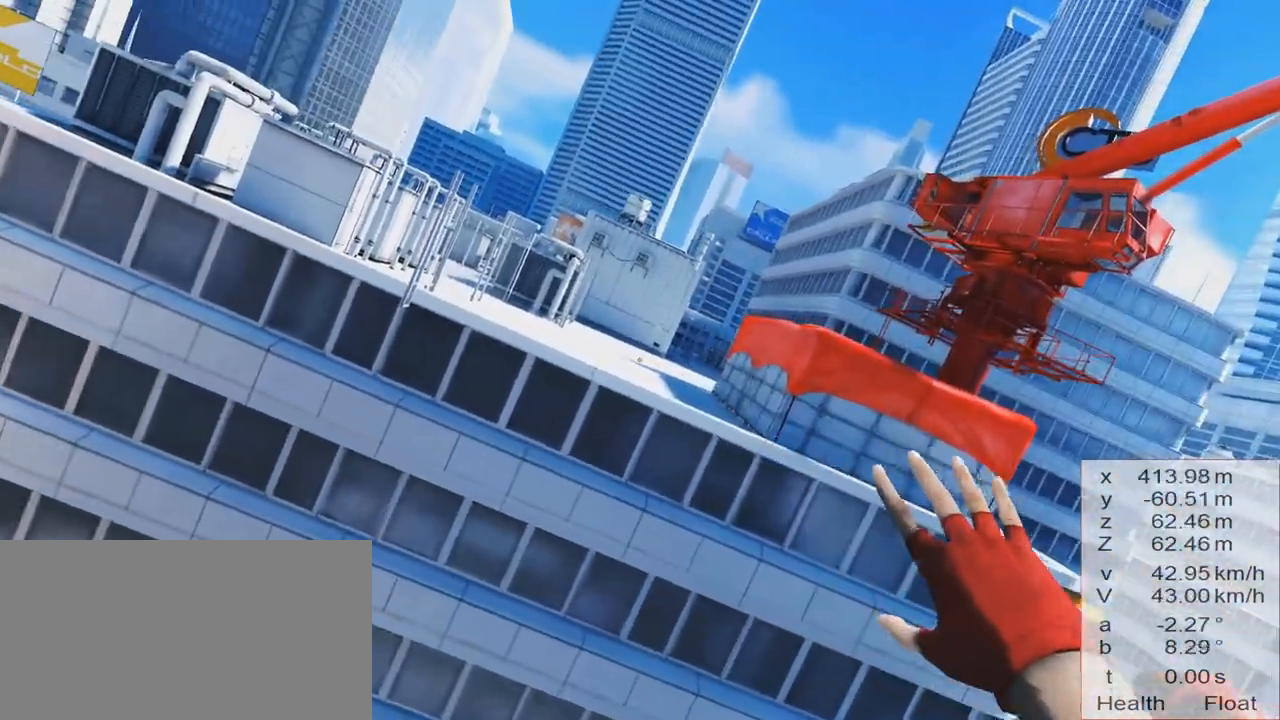
{"keys": ["w"], "events": []}
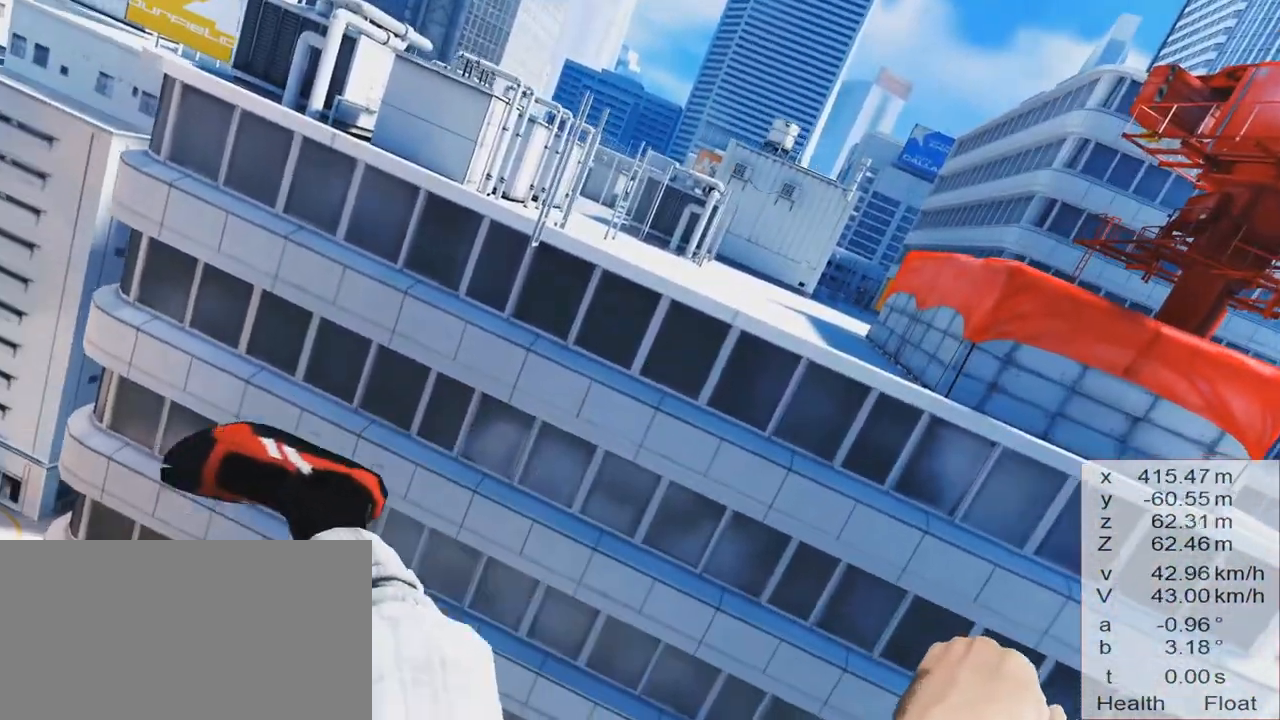
{"keys": ["jump", "w"], "events": [[317, "jump", "down"]]}
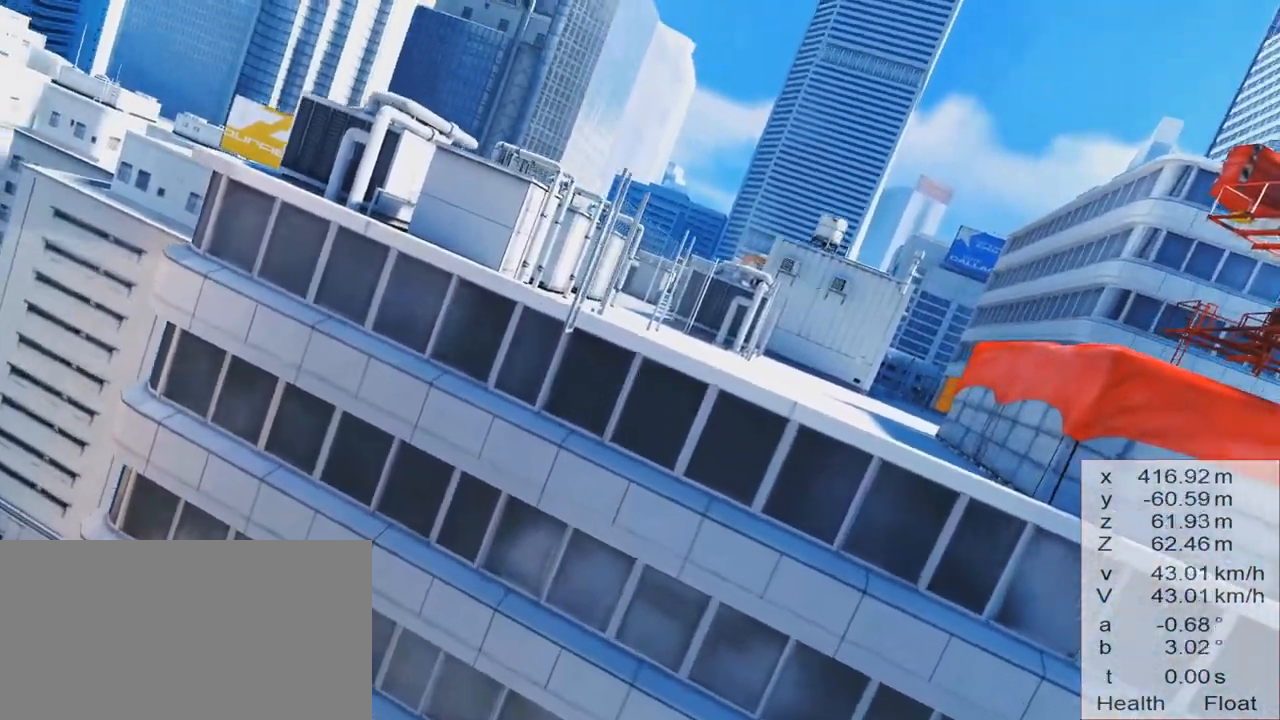
{"keys": ["jump", "w"], "events": []}
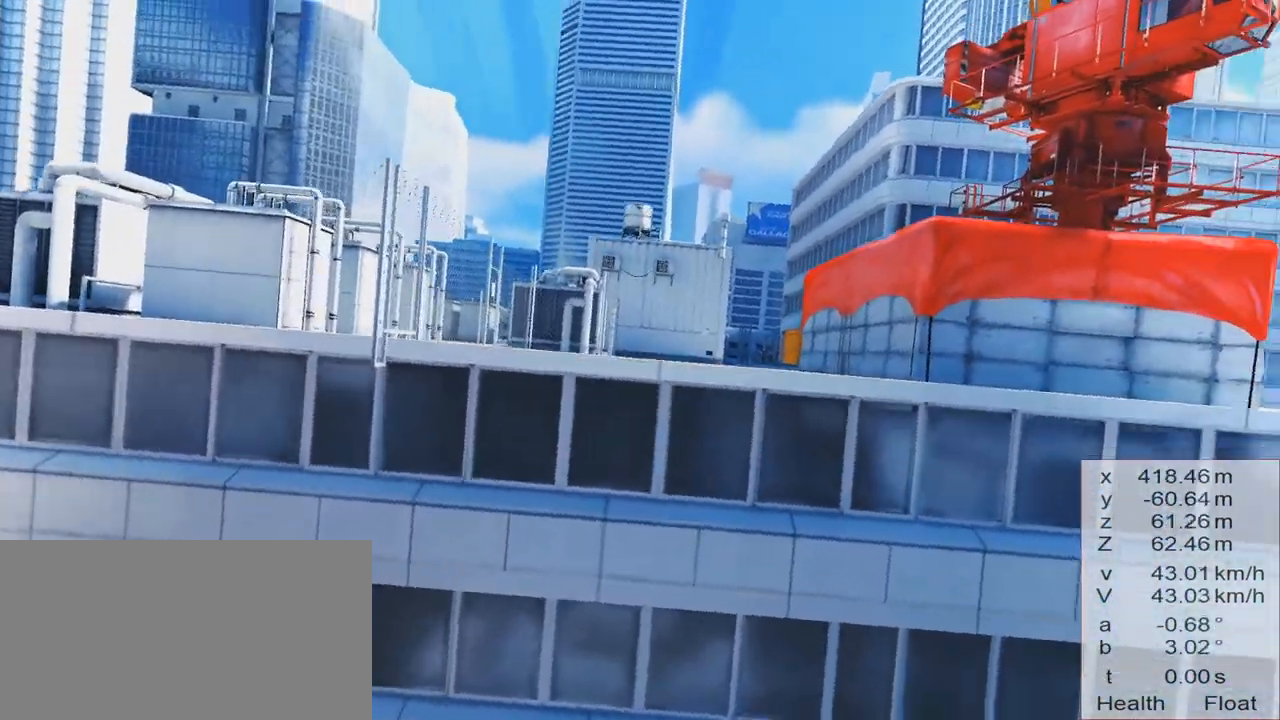
{"keys": ["jump", "w"], "events": []}
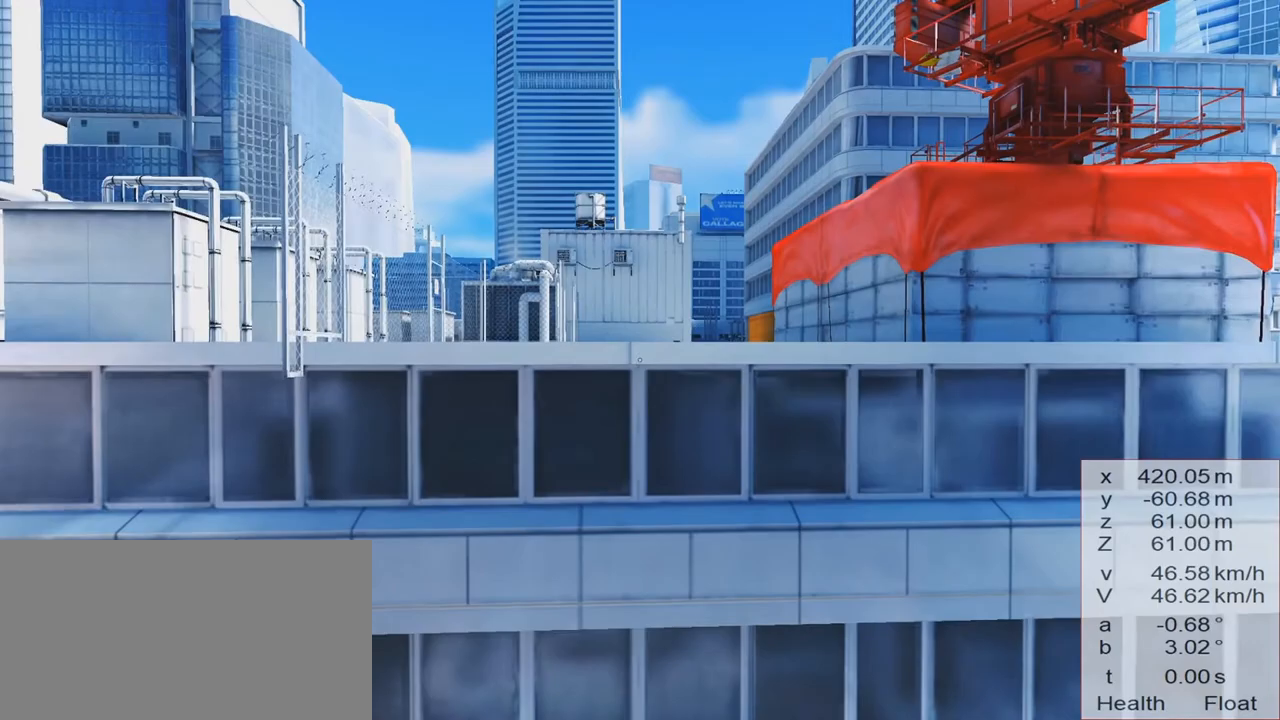
{"keys": ["jump", "w"], "events": []}
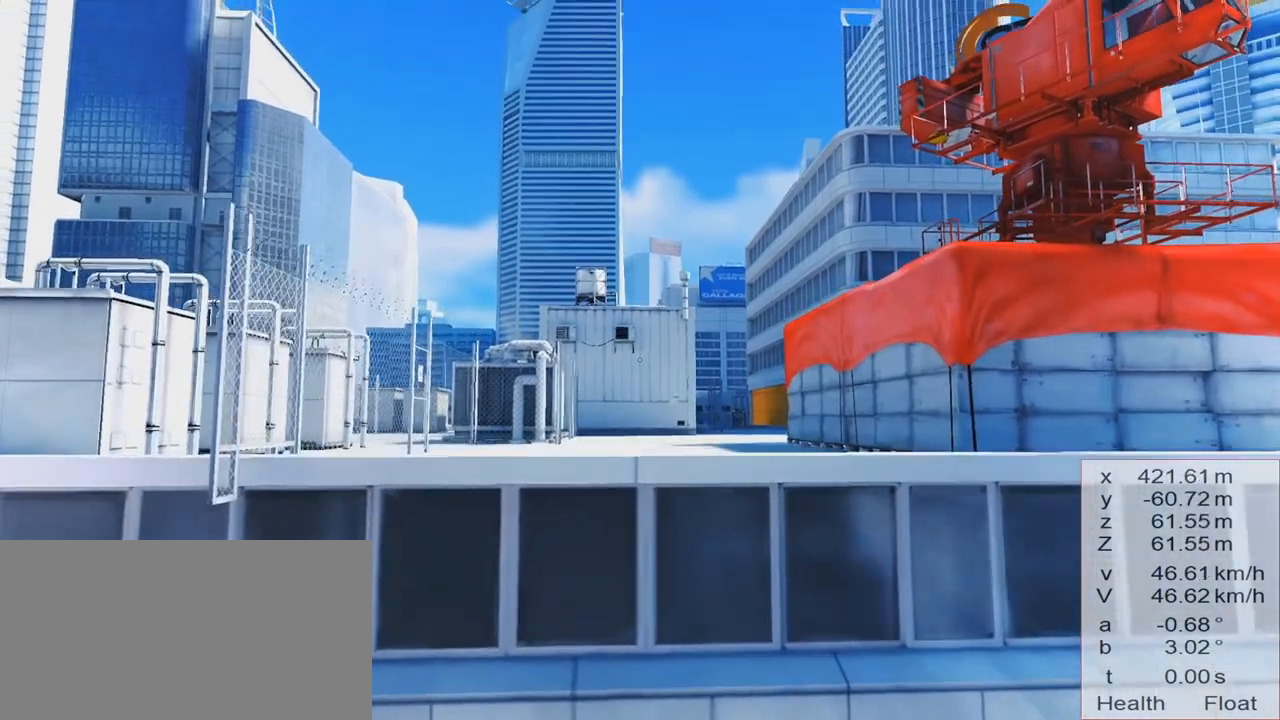
{"keys": ["jump", "w"], "events": []}
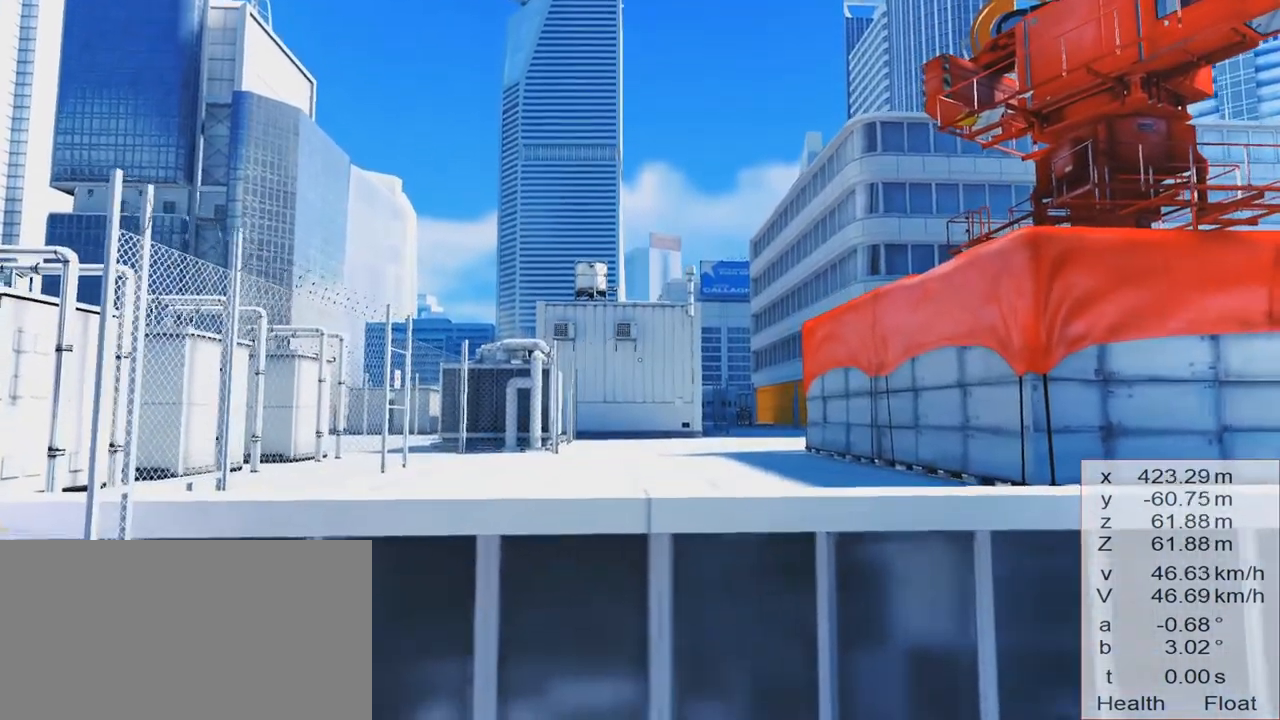
{"keys": ["jump", "w"], "events": []}
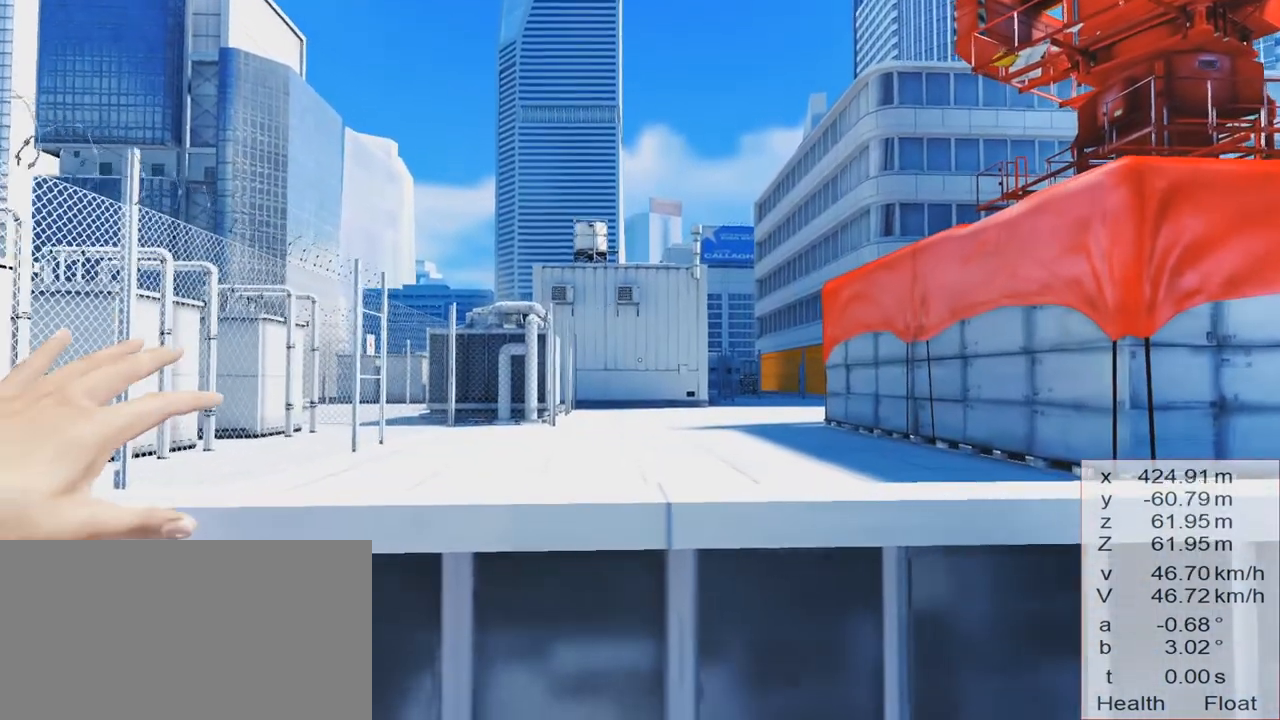
{"keys": ["jump", "w"], "events": []}
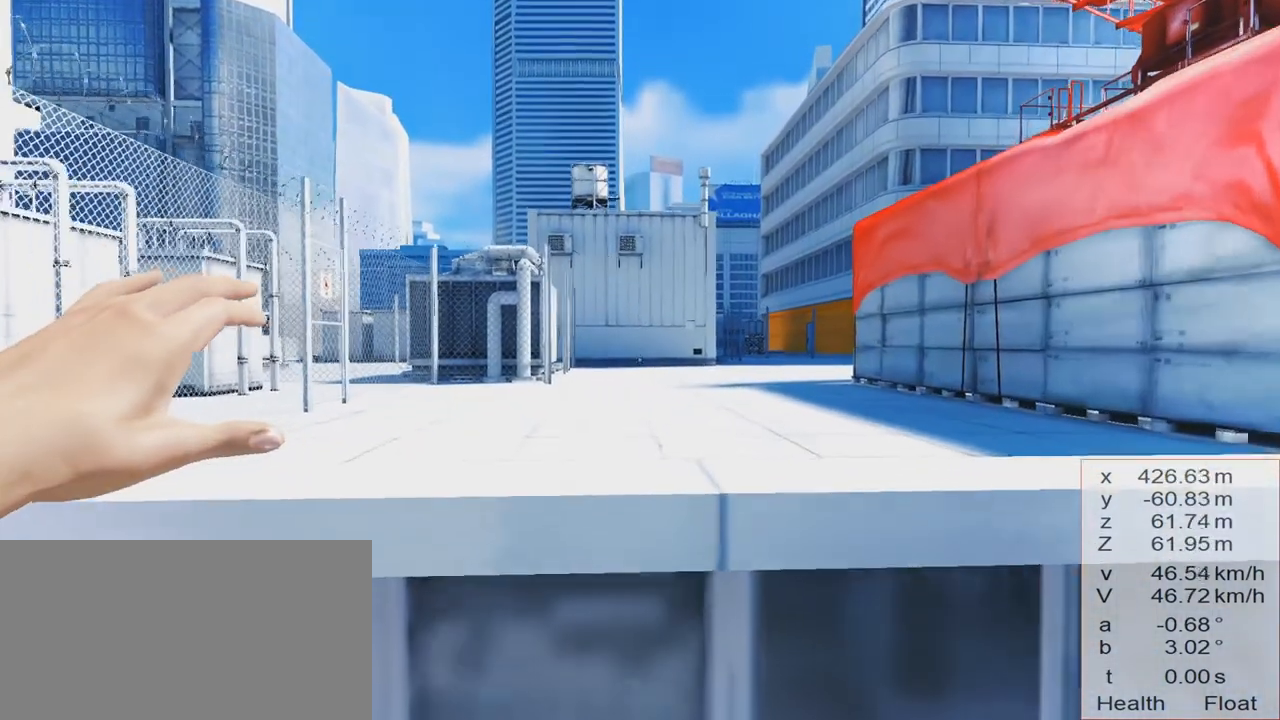
{"keys": ["jump", "w"], "events": []}
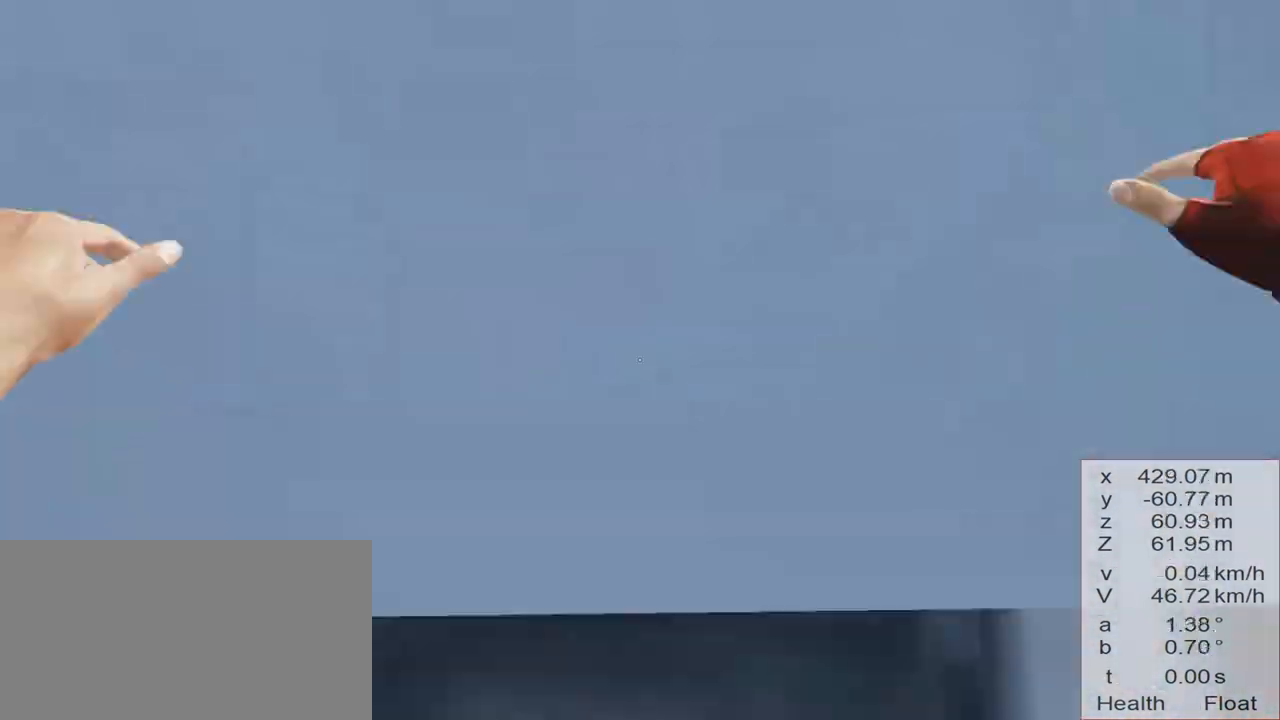
{"keys": ["jump", "w"], "events": []}
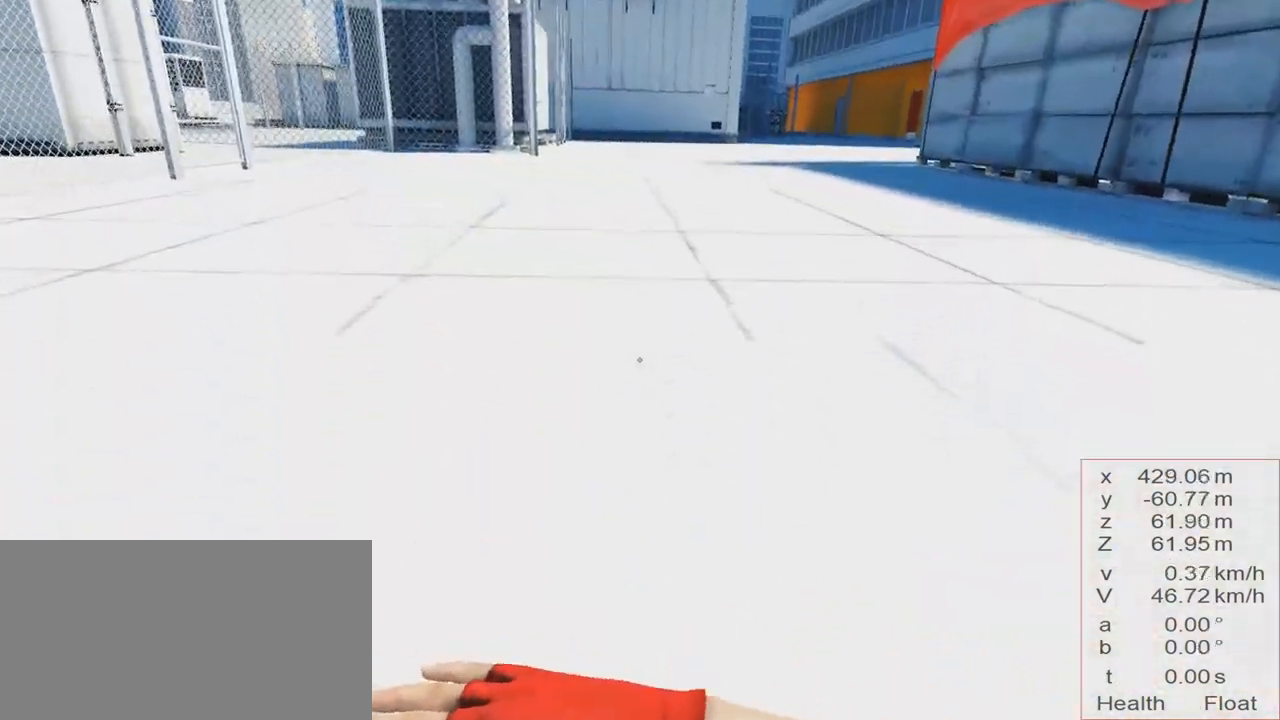
{"keys": ["jump", "use", "w"], "events": [[250, "use", "down"]]}
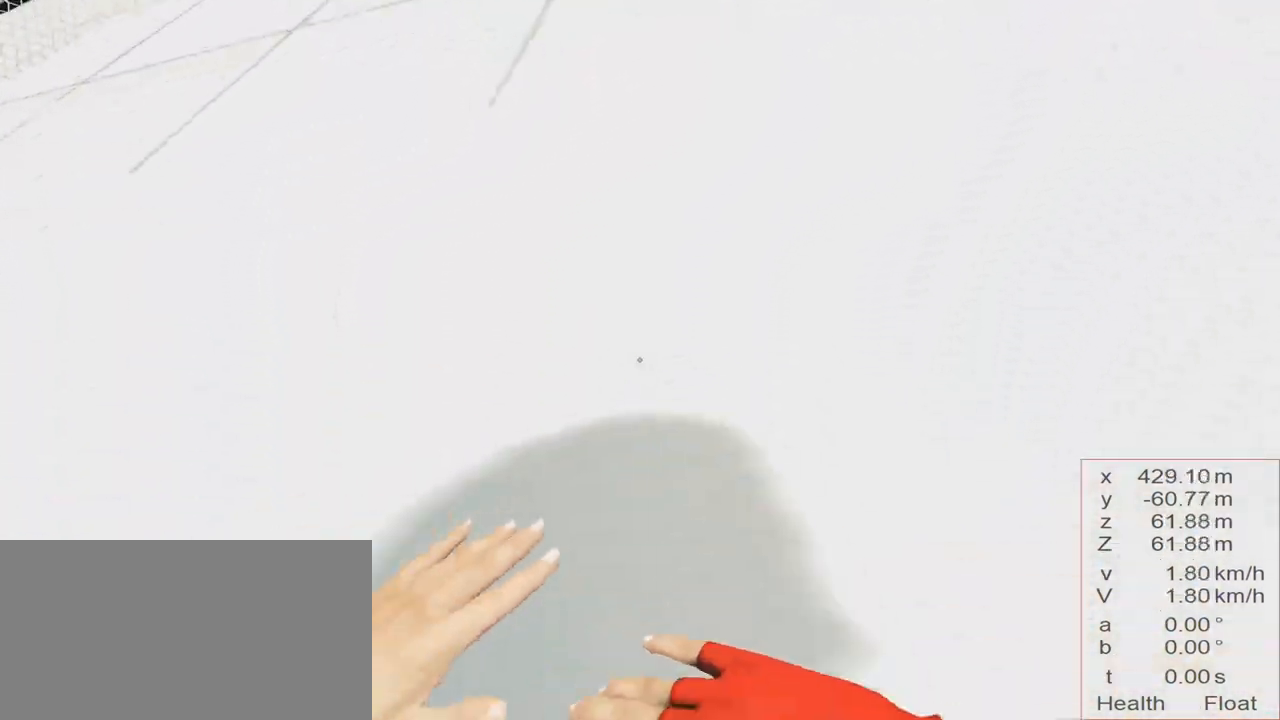
{"keys": ["jump", "w"], "events": [[450, "use", "up"]]}
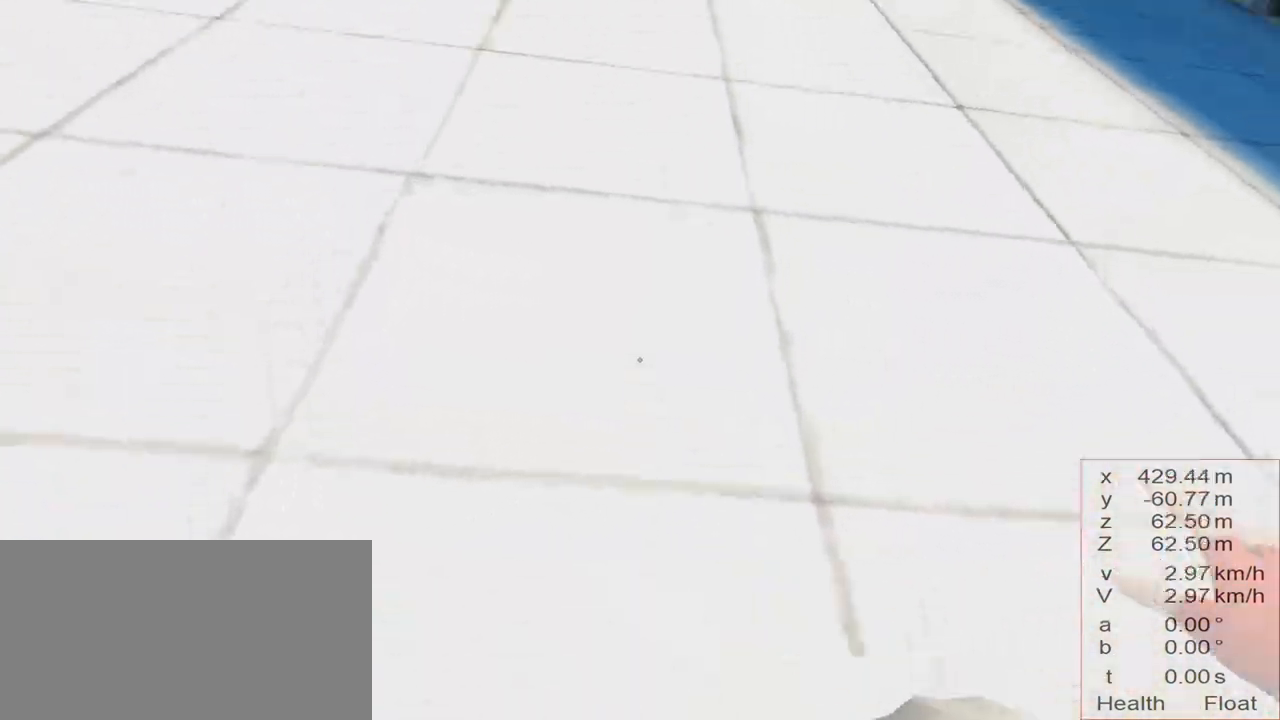
{"keys": ["w"], "events": [[334, "jump", "up"]]}
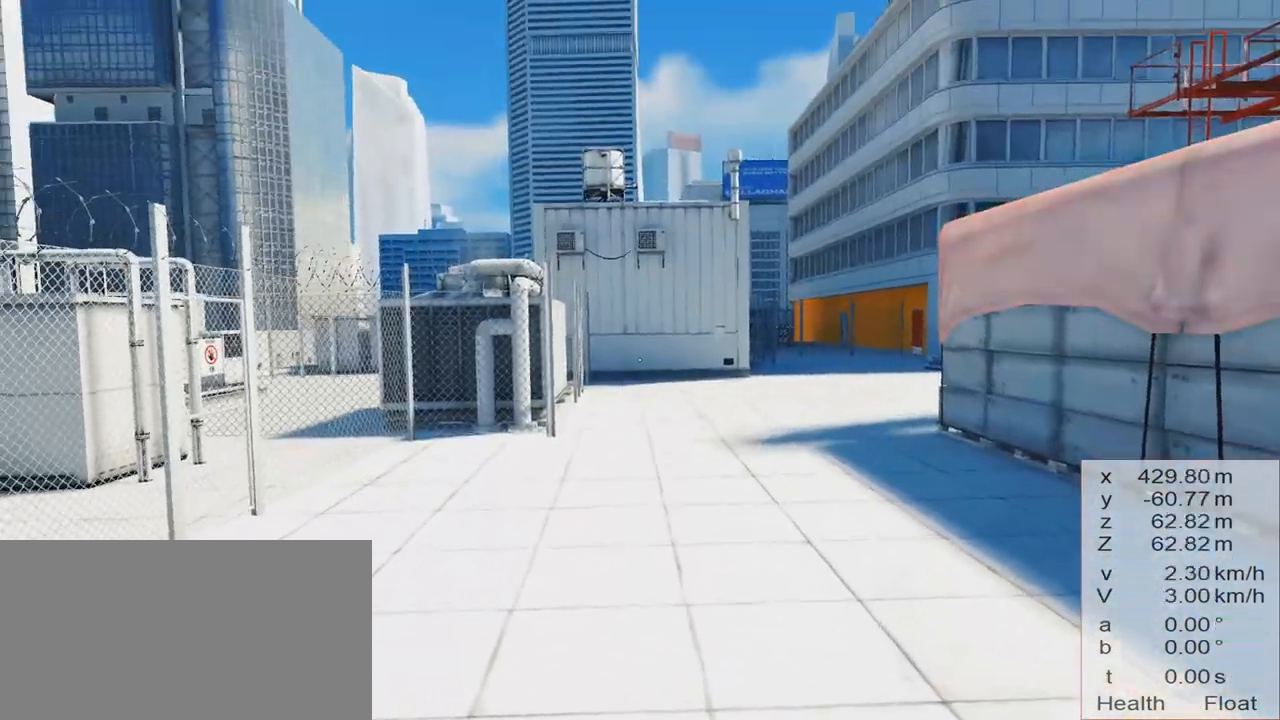
{"keys": ["w"], "events": []}